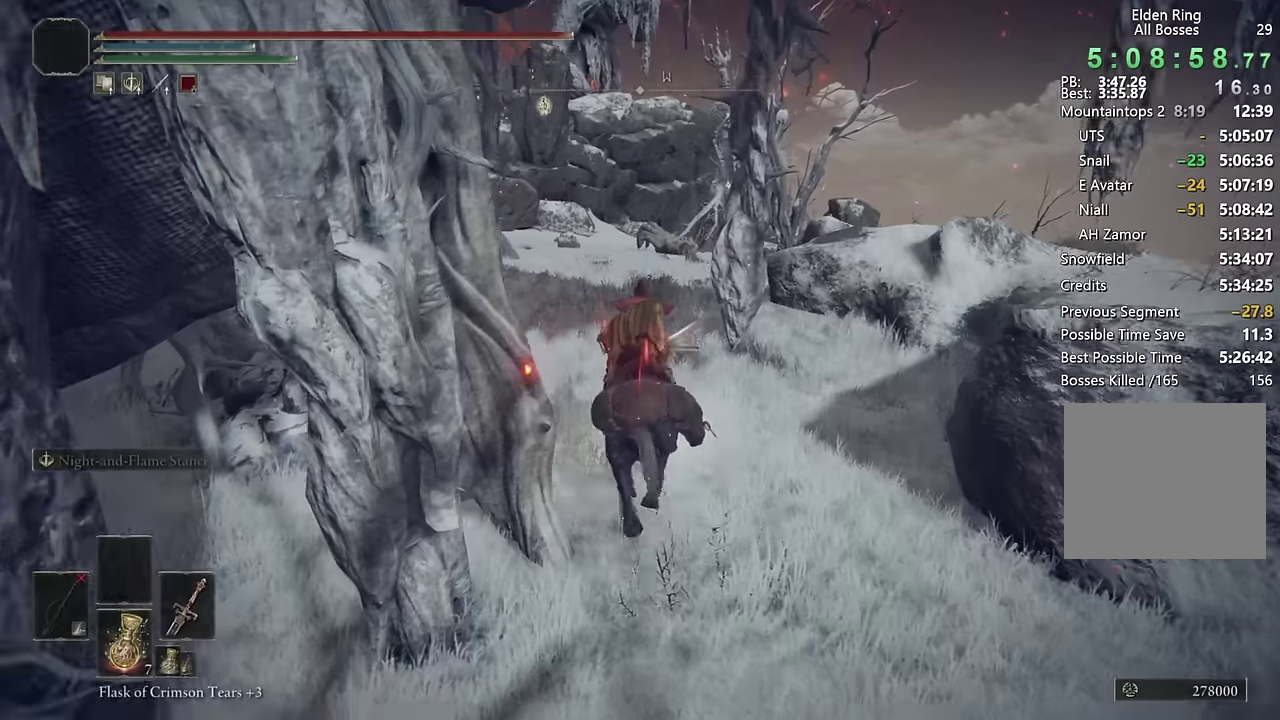
Gameplay with a controller (PlayStation layout); each line is a JSON object with the inputs held at the frame after it. "events" lists button and stick changes between this image and that frame as [ms after this image, input, new state], when the widget could be followed in between.
{"buttons": [], "left_stick": "up", "right_stick": "center"}
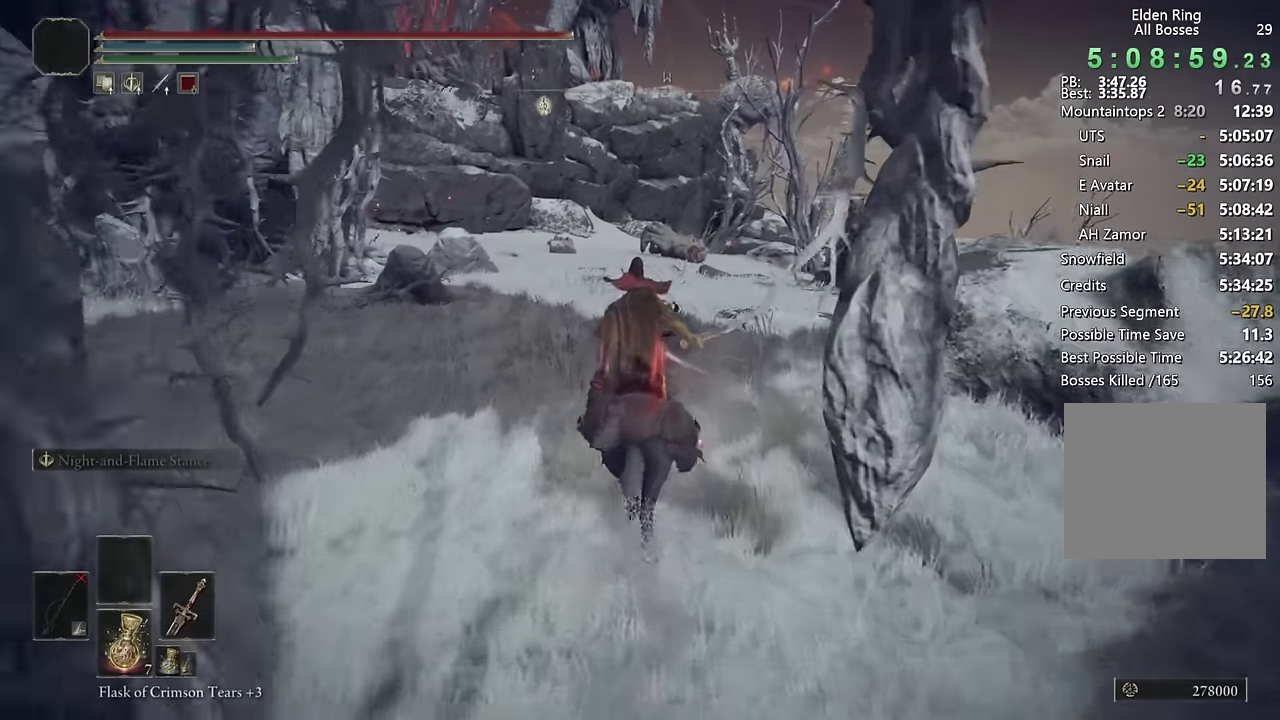
{"buttons": [], "left_stick": "up", "right_stick": "center", "events": [[250, "right_stick", "down-right"], [367, "right_stick", "center"]]}
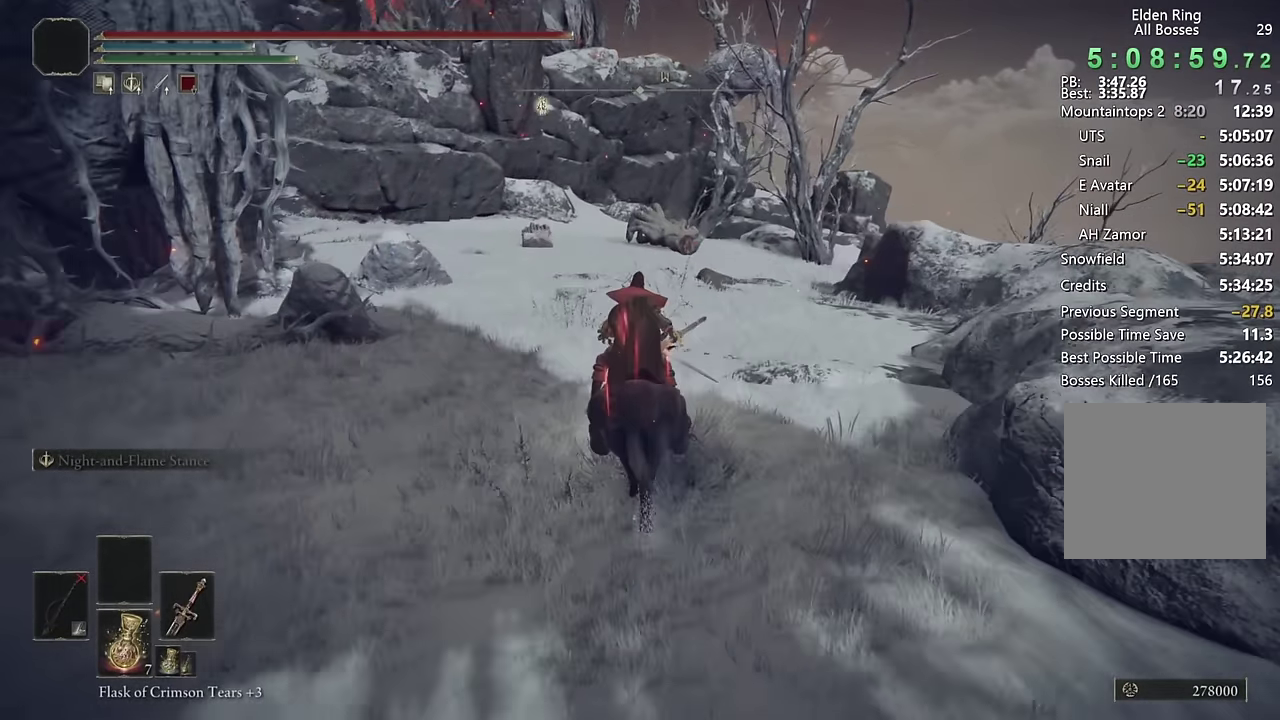
{"buttons": [], "left_stick": "up", "right_stick": "center", "events": [[100, "CIRCLE", "down"], [200, "CIRCLE", "up"], [267, "CIRCLE", "down"], [350, "CIRCLE", "up"]]}
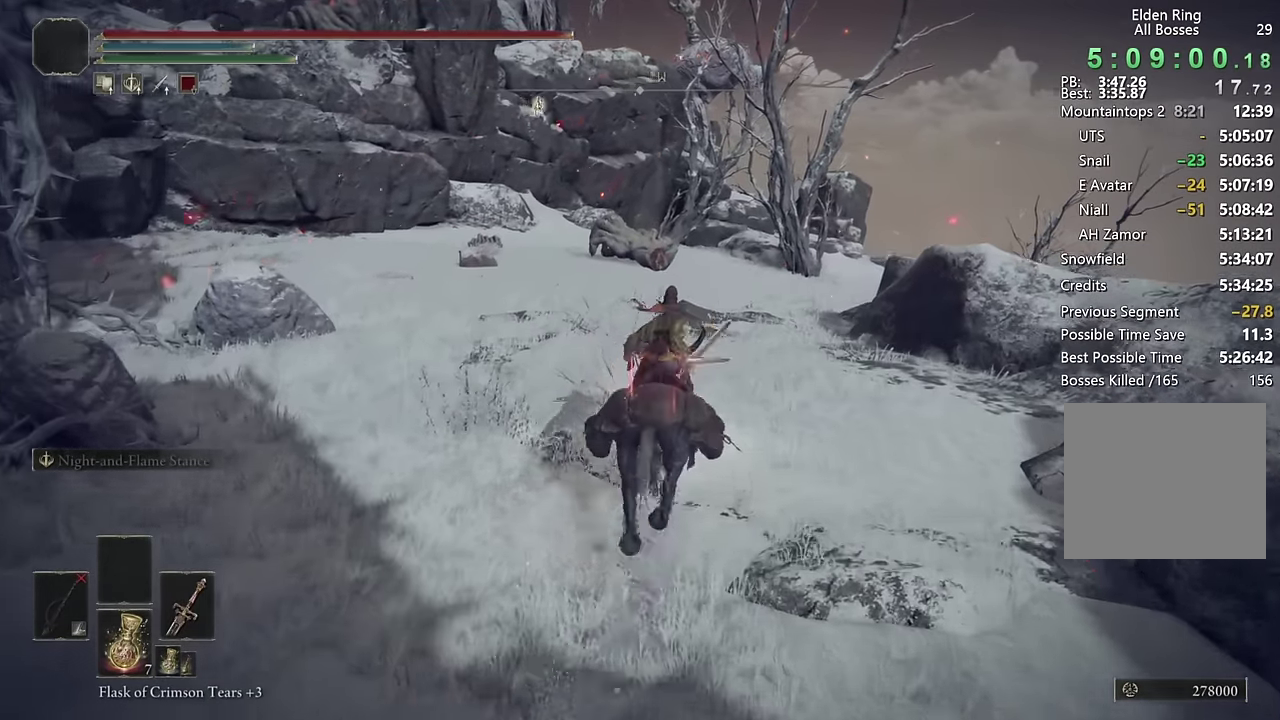
{"buttons": [], "left_stick": "up", "right_stick": "center", "events": [[67, "right_stick", "down-right"], [200, "right_stick", "center"], [400, "CIRCLE", "down"], [467, "CIRCLE", "up"]]}
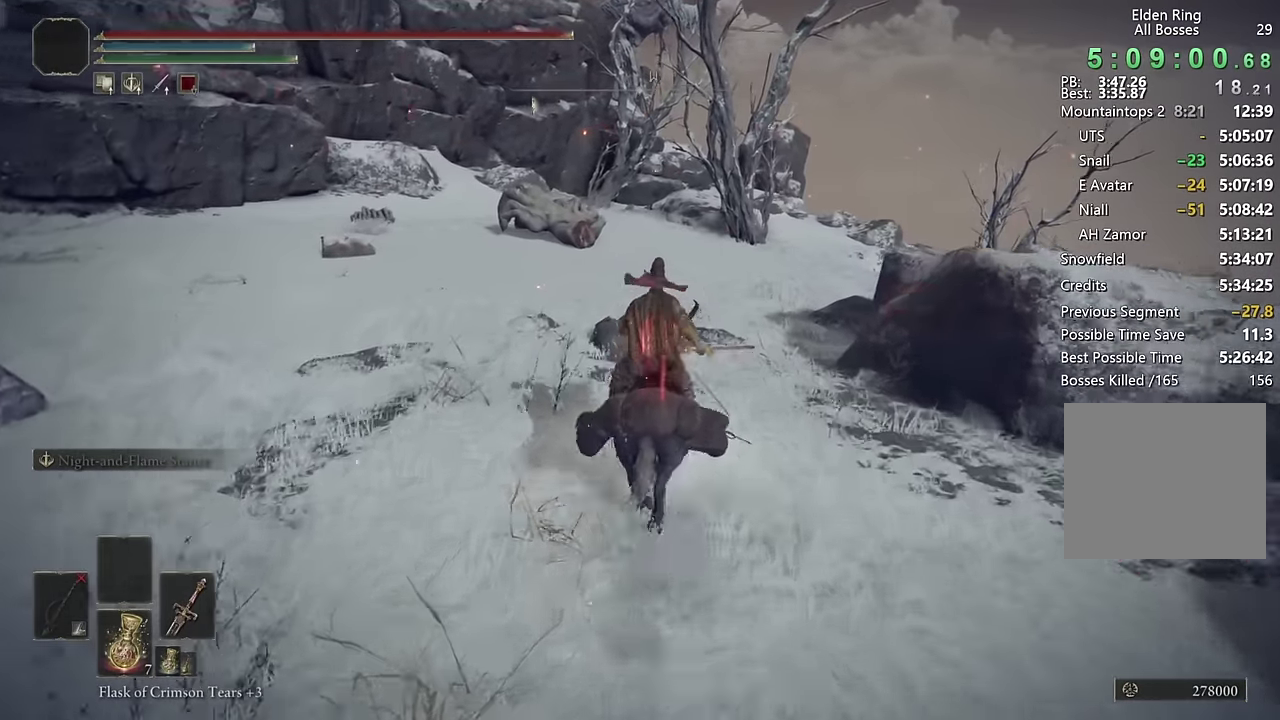
{"buttons": [], "left_stick": "up", "right_stick": "center", "events": [[34, "CIRCLE", "down"], [117, "CIRCLE", "up"], [200, "CIRCLE", "down"], [284, "CIRCLE", "up"]]}
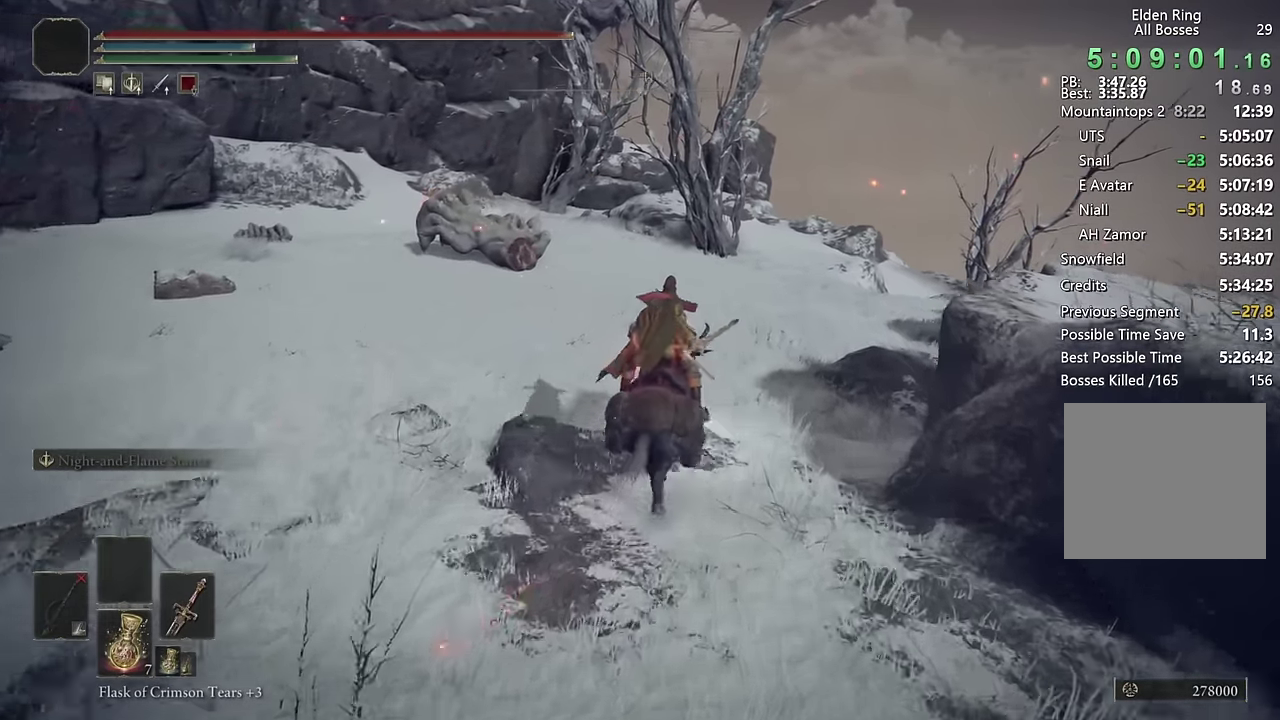
{"buttons": [], "left_stick": "up", "right_stick": "center", "events": [[234, "CIRCLE", "down"], [334, "CIRCLE", "up"], [400, "CIRCLE", "down"], [484, "CIRCLE", "up"]]}
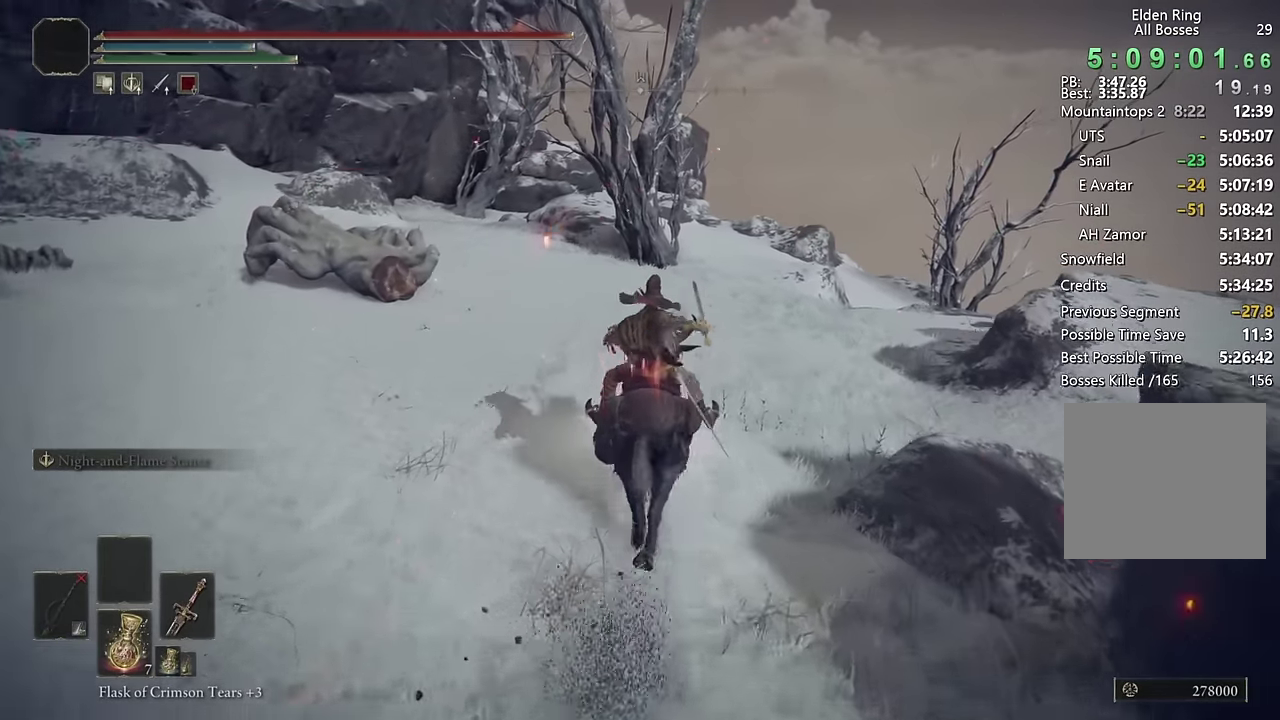
{"buttons": [], "left_stick": "up", "right_stick": "left", "events": [[200, "right_stick", "left"], [300, "right_stick", "center"], [417, "right_stick", "left"]]}
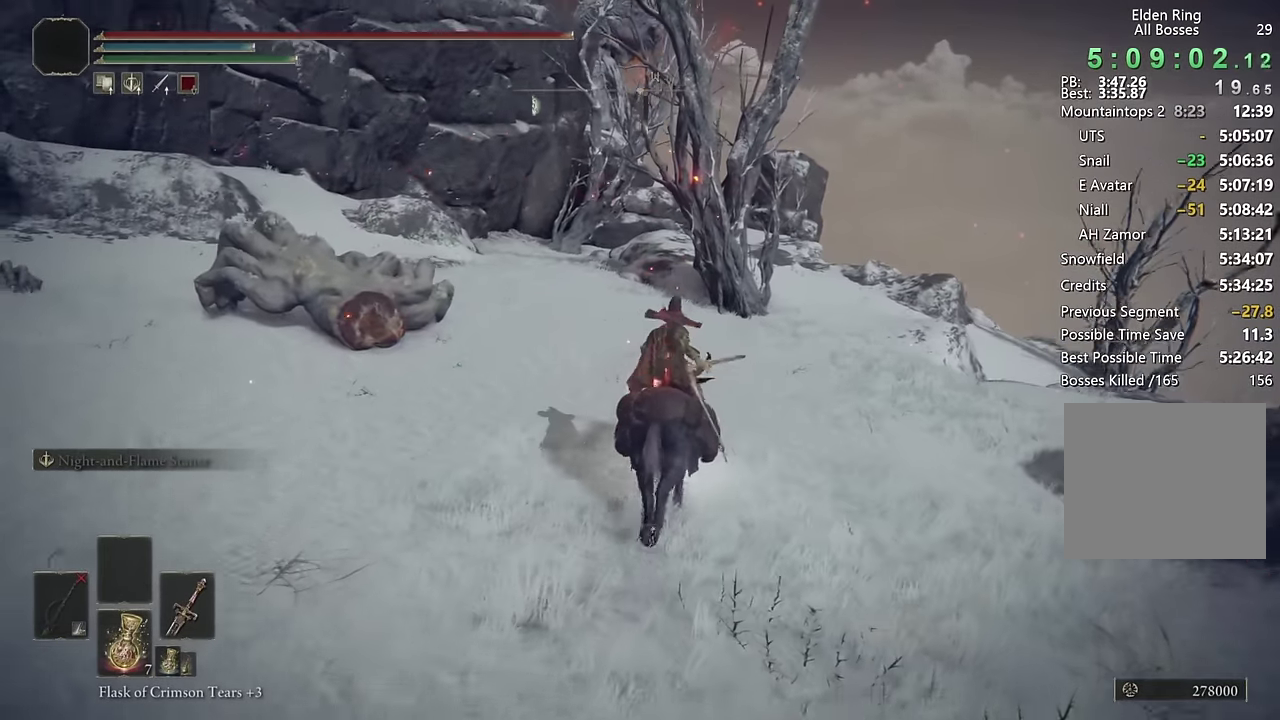
{"buttons": [], "left_stick": "up", "right_stick": "left", "events": [[17, "right_stick", "center"], [167, "CIRCLE", "down"], [267, "CIRCLE", "up"], [467, "right_stick", "left"]]}
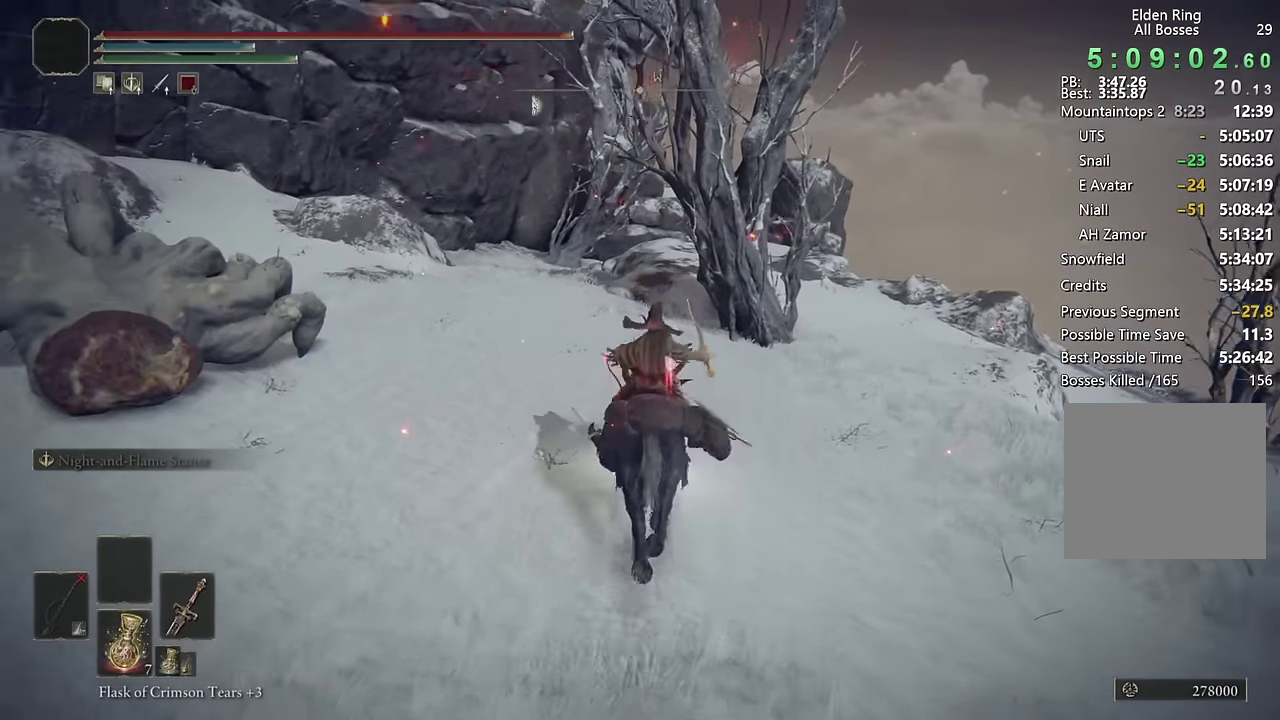
{"buttons": ["CIRCLE"], "left_stick": "up", "right_stick": "center", "events": [[67, "right_stick", "center"], [450, "CIRCLE", "down"]]}
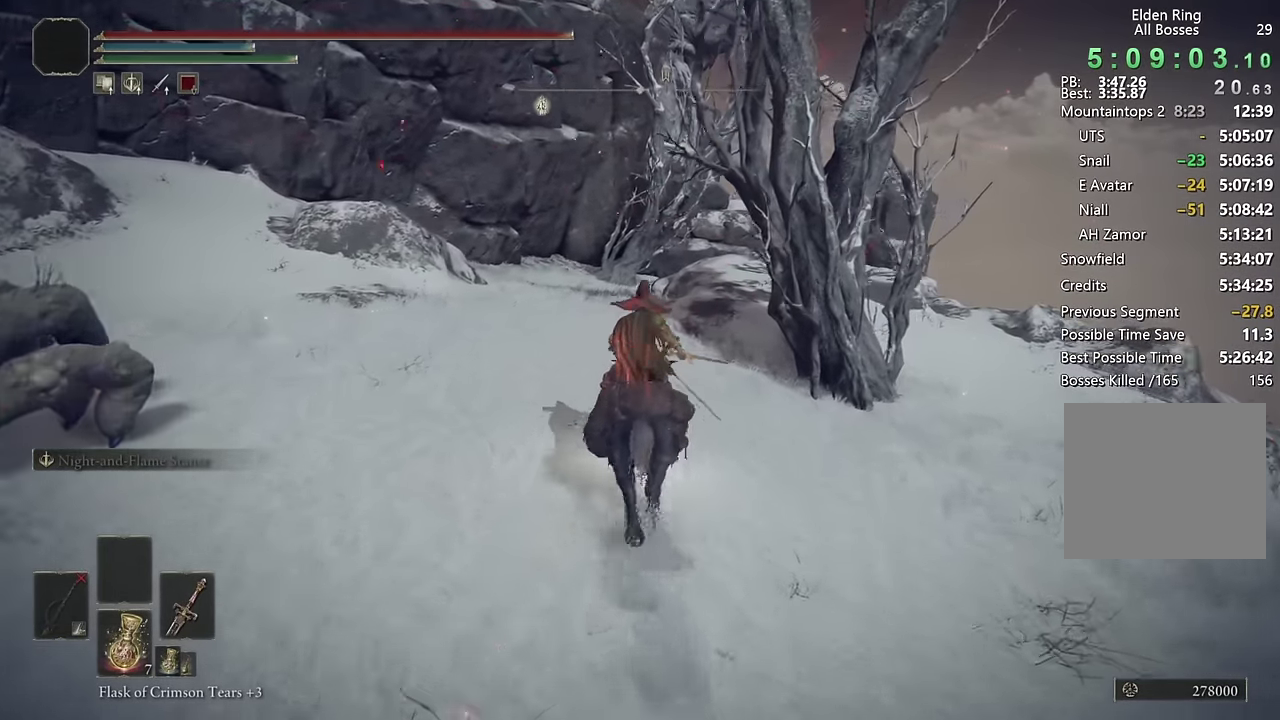
{"buttons": [], "left_stick": "up", "right_stick": "center", "events": [[84, "CIRCLE", "up"], [350, "right_stick", "down"], [484, "right_stick", "center"]]}
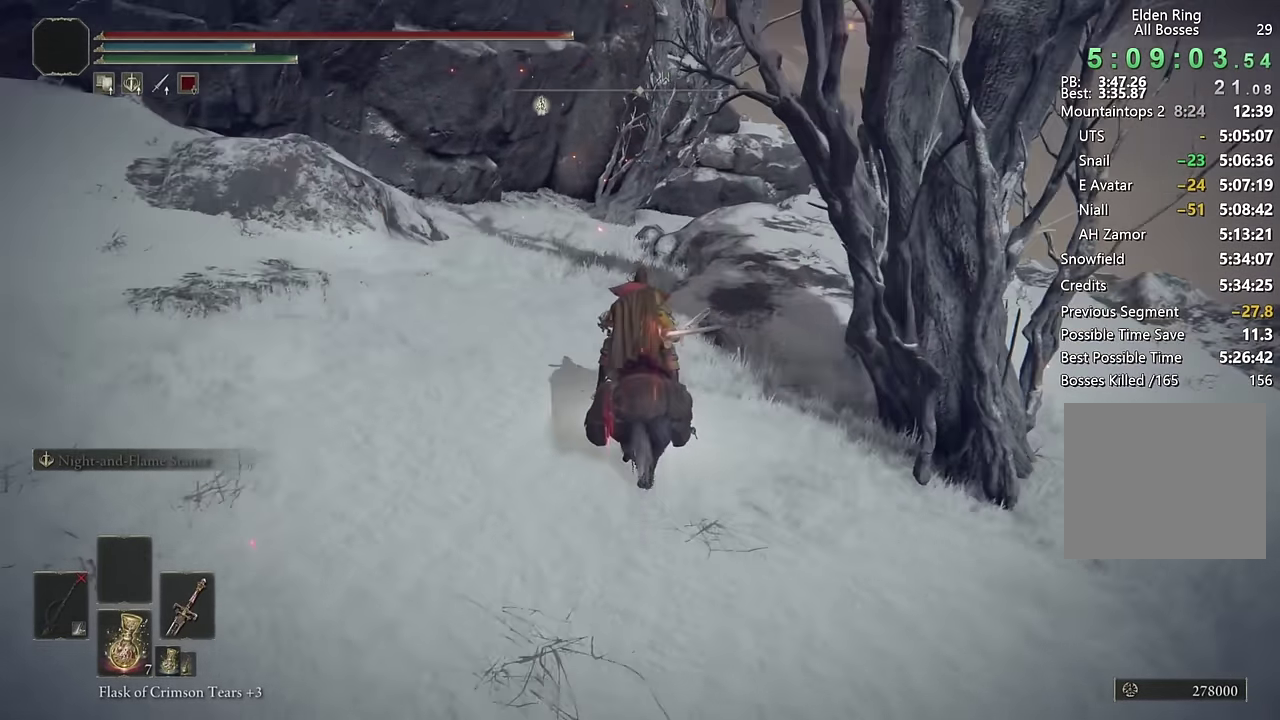
{"buttons": [], "left_stick": "up", "right_stick": "center", "events": [[284, "CIRCLE", "down"], [400, "CIRCLE", "up"]]}
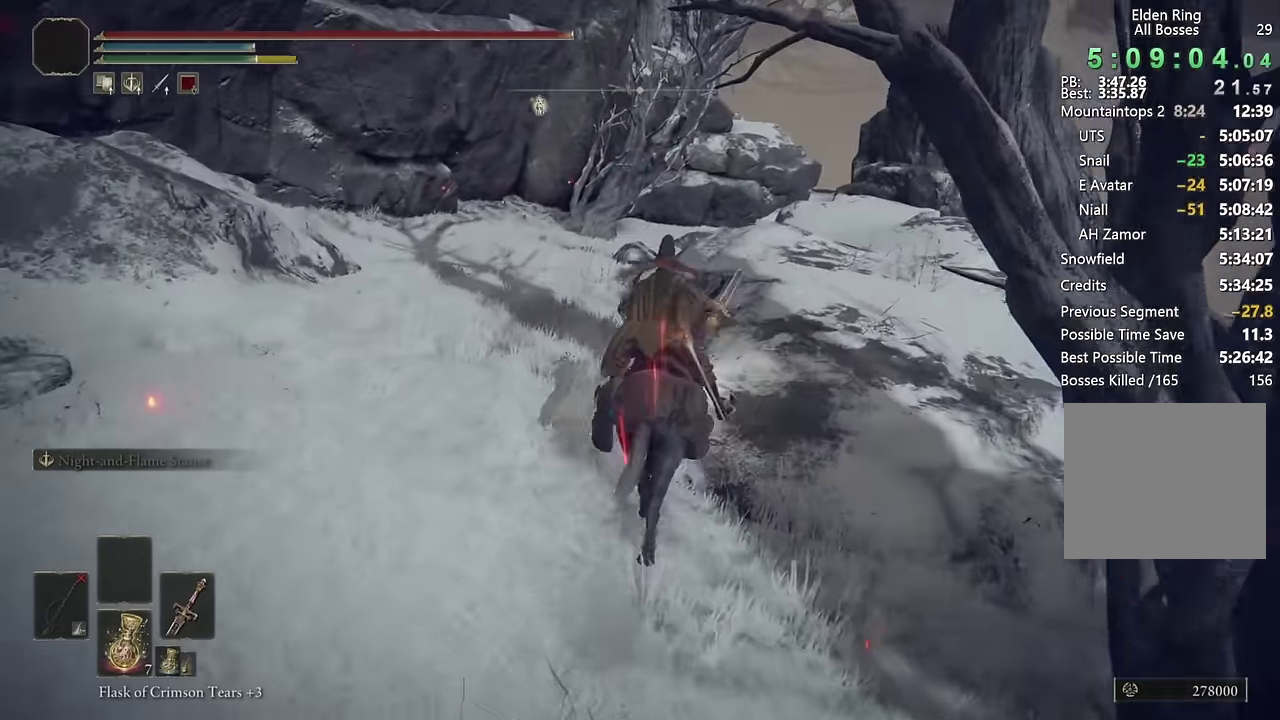
{"buttons": [], "left_stick": "up", "right_stick": "center", "events": [[100, "right_stick", "down-right"], [284, "right_stick", "center"]]}
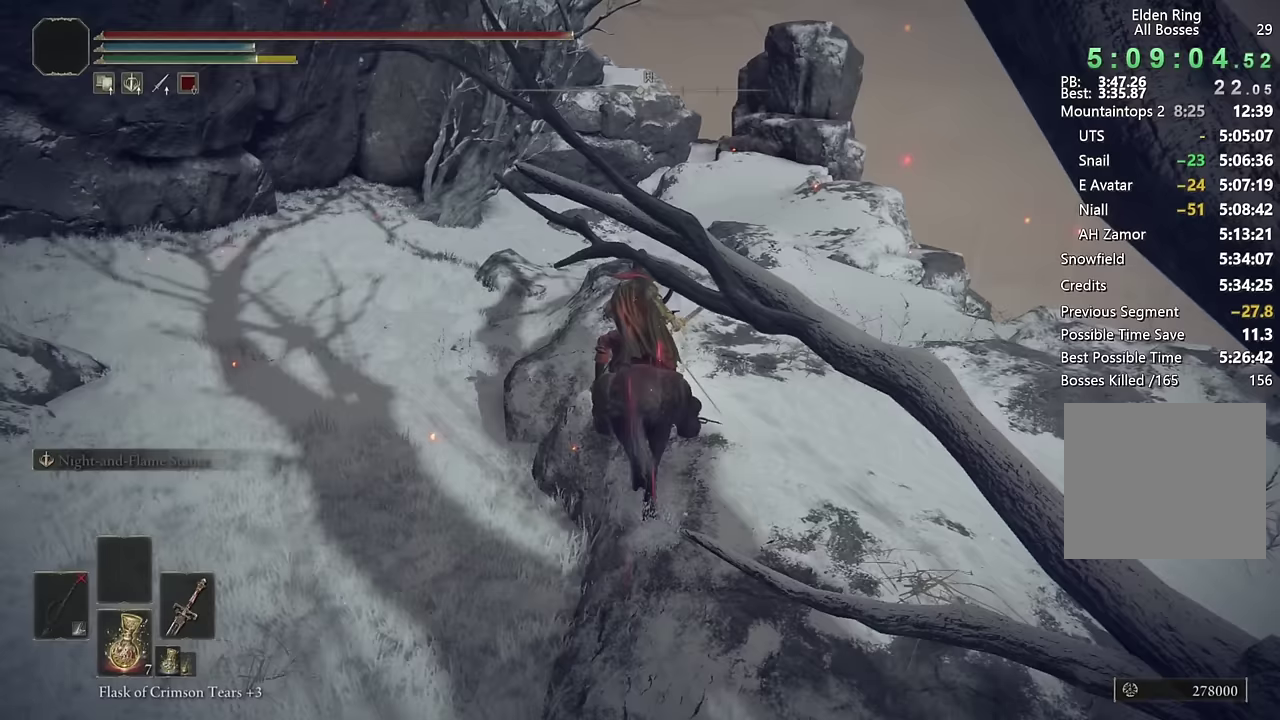
{"buttons": [], "left_stick": "up", "right_stick": "center", "events": [[117, "CIRCLE", "down"], [233, "CIRCLE", "up"]]}
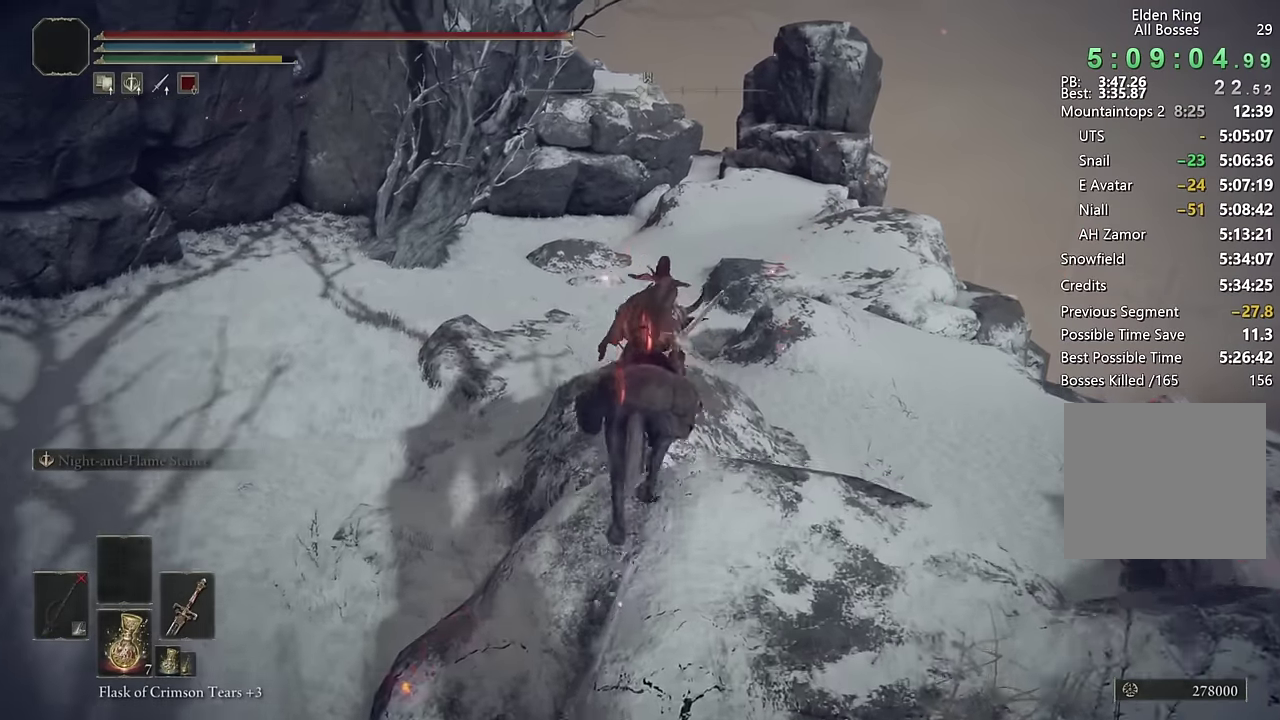
{"buttons": [], "left_stick": "up", "right_stick": "center", "events": [[300, "CROSS", "down"], [417, "CROSS", "up"]]}
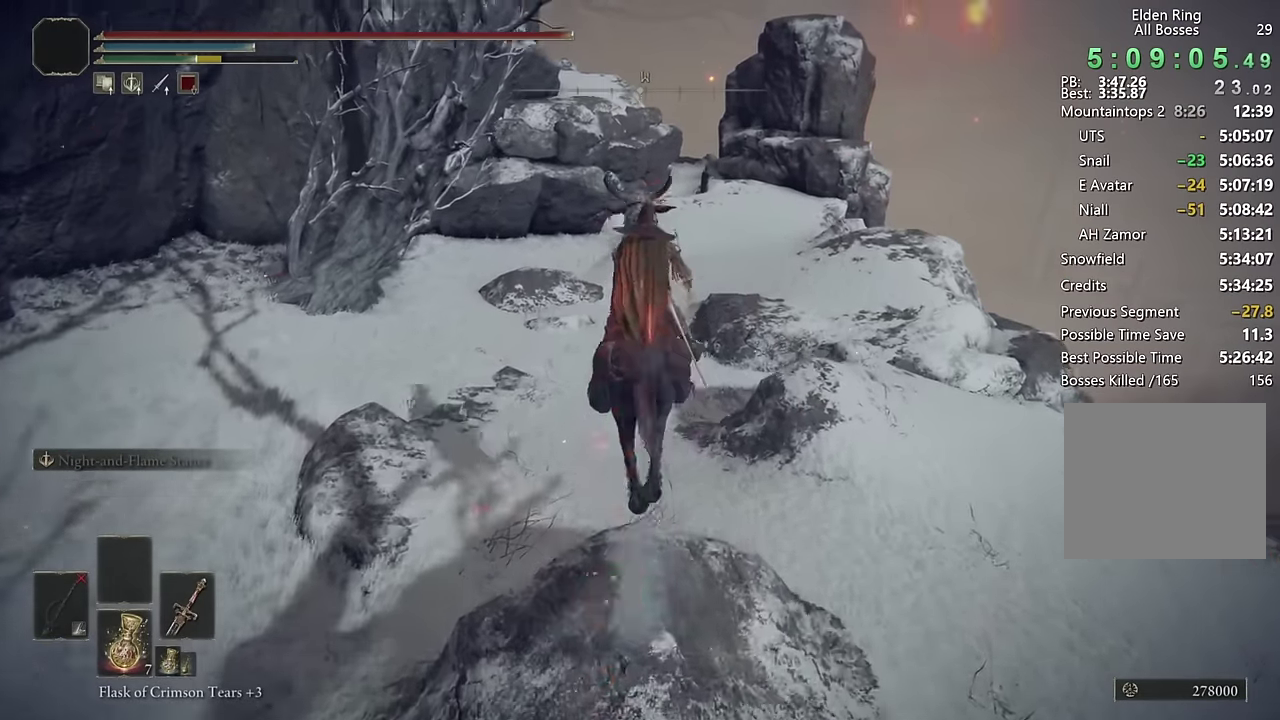
{"buttons": [], "left_stick": "up", "right_stick": "center", "events": [[433, "right_stick", "up"], [483, "right_stick", "center"]]}
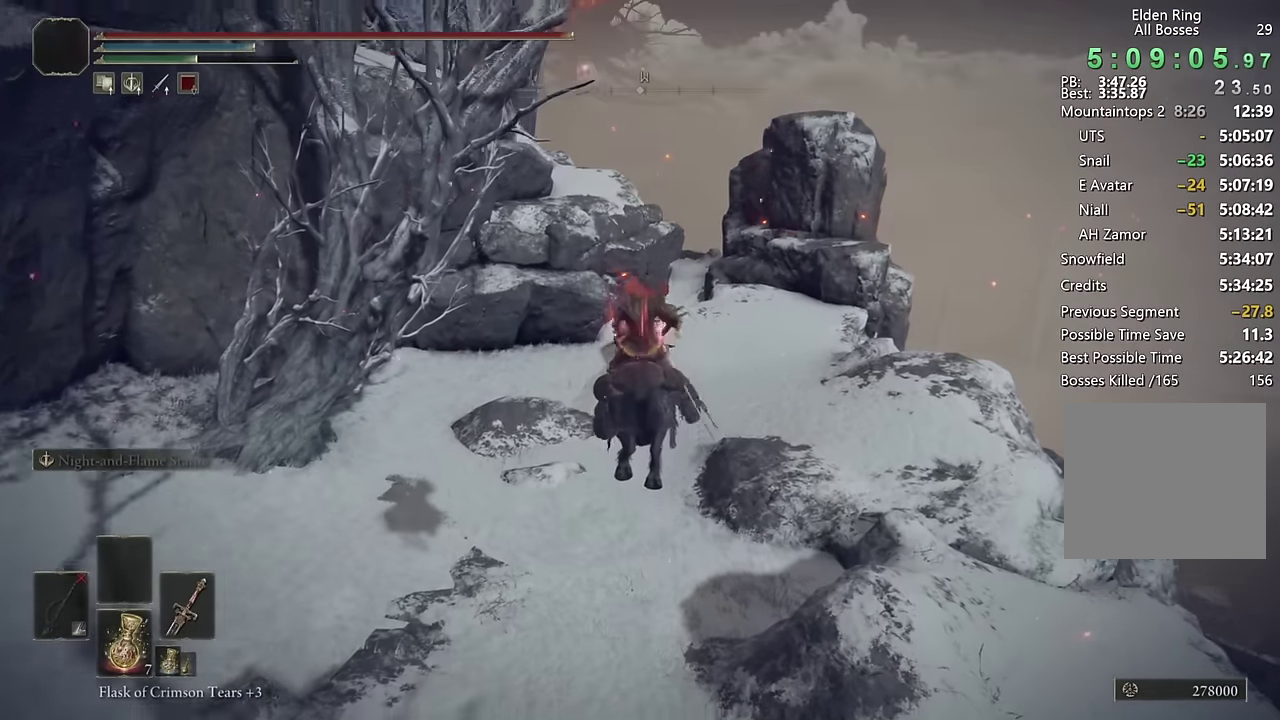
{"buttons": ["CIRCLE"], "left_stick": "up", "right_stick": "center", "events": [[250, "CIRCLE", "down"], [367, "CIRCLE", "up"], [433, "CIRCLE", "down"]]}
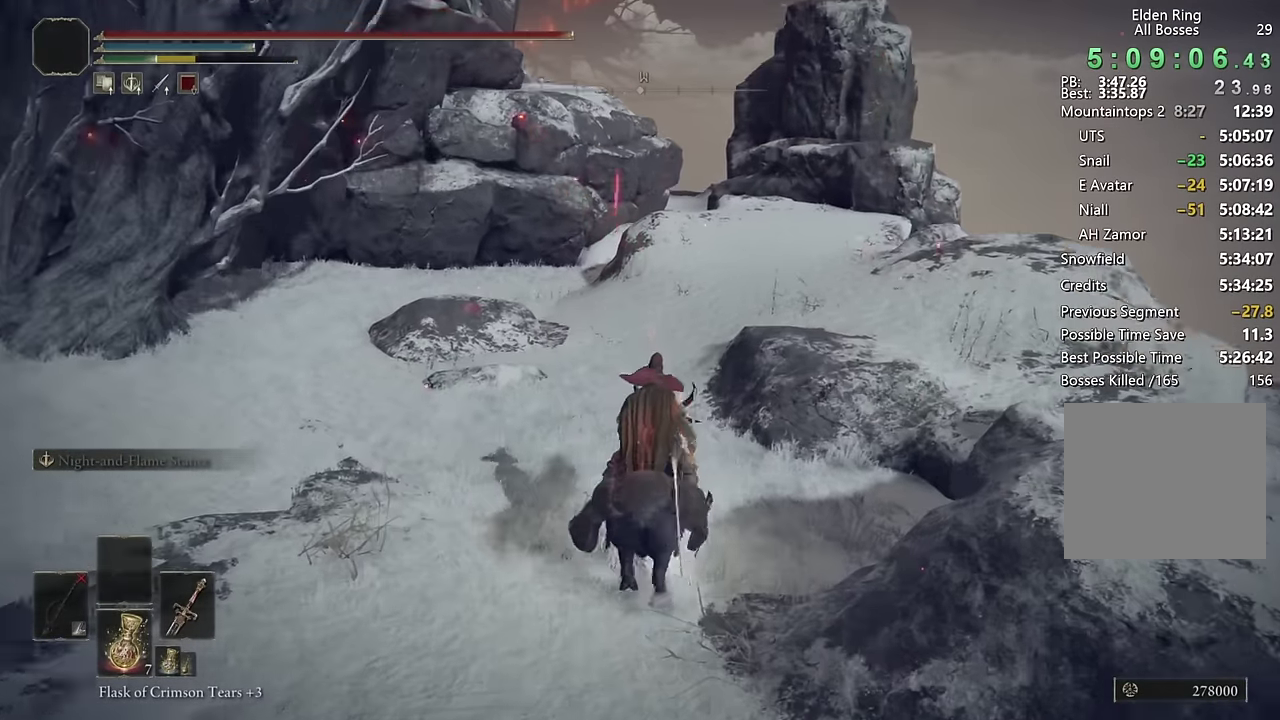
{"buttons": [], "left_stick": "up", "right_stick": "center", "events": [[33, "CIRCLE", "up"], [83, "CIRCLE", "down"], [200, "CIRCLE", "up"]]}
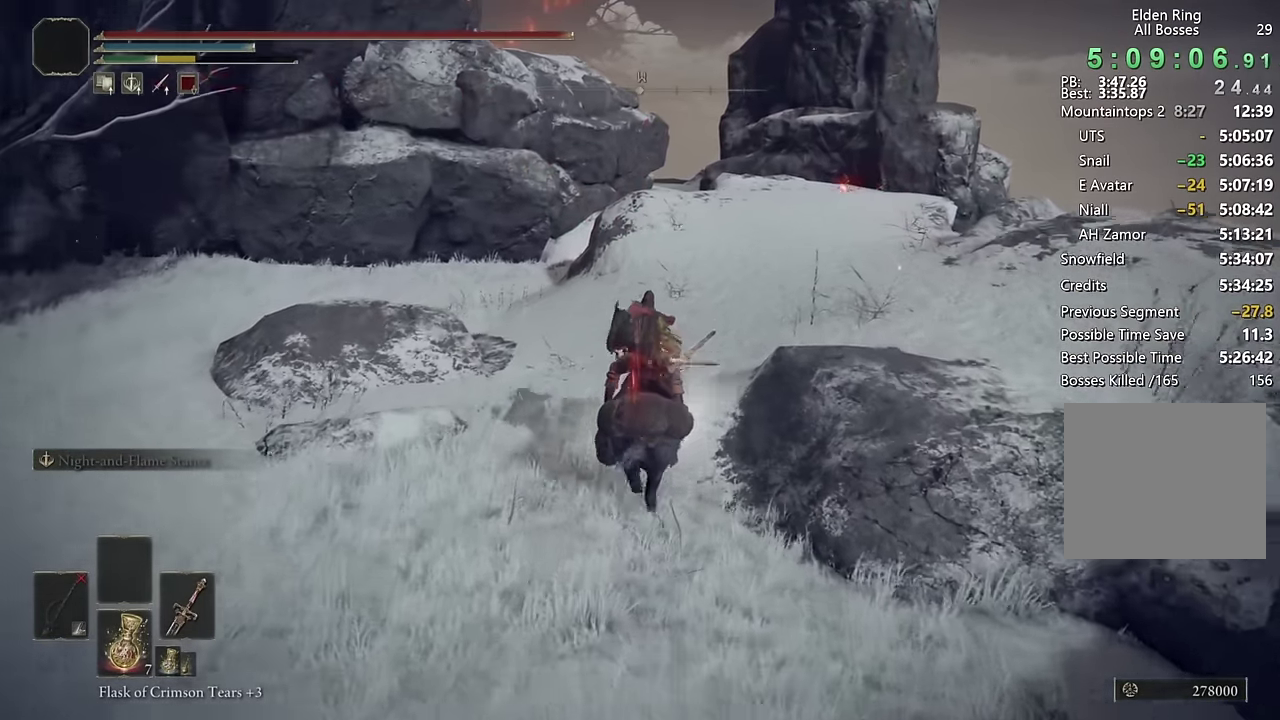
{"buttons": [], "left_stick": "up", "right_stick": "center", "events": [[67, "right_stick", "down"], [133, "right_stick", "center"], [283, "CIRCLE", "down"], [383, "CIRCLE", "up"]]}